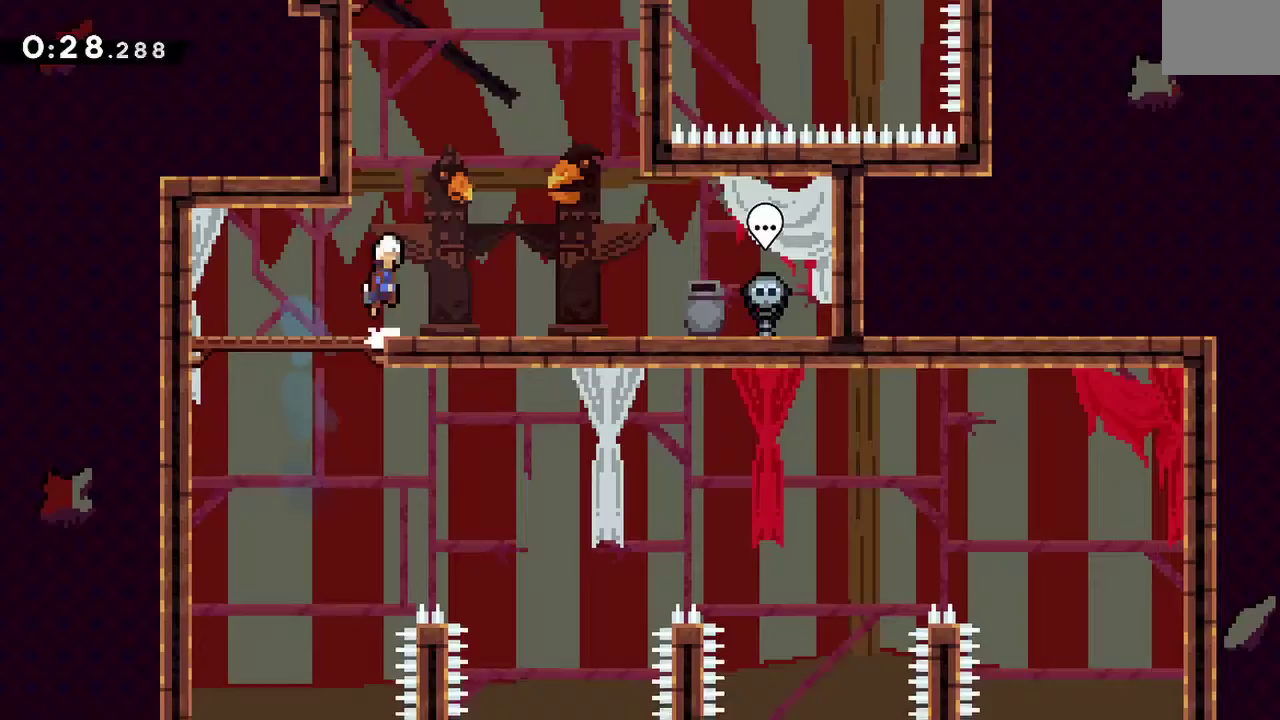
Gameplay with a controller (Xbox layout); each line is a JSON object with the inputs held at the frame after it. "events" lists button and stick changes between this image and that frame as [ms after this image, input, new state], when the widget could be followed in between. Not read: L2 L3 R2 R3 SELECT START.
{"buttons": ["A", "R1", "DPAD_LEFT"], "events": [[133, "X", "down"], [250, "R1", "down"], [250, "X", "up"], [317, "DPAD_UP", "up"], [333, "DPAD_LEFT", "down"], [367, "DPAD_UP", "down"], [467, "DPAD_UP", "up"]]}
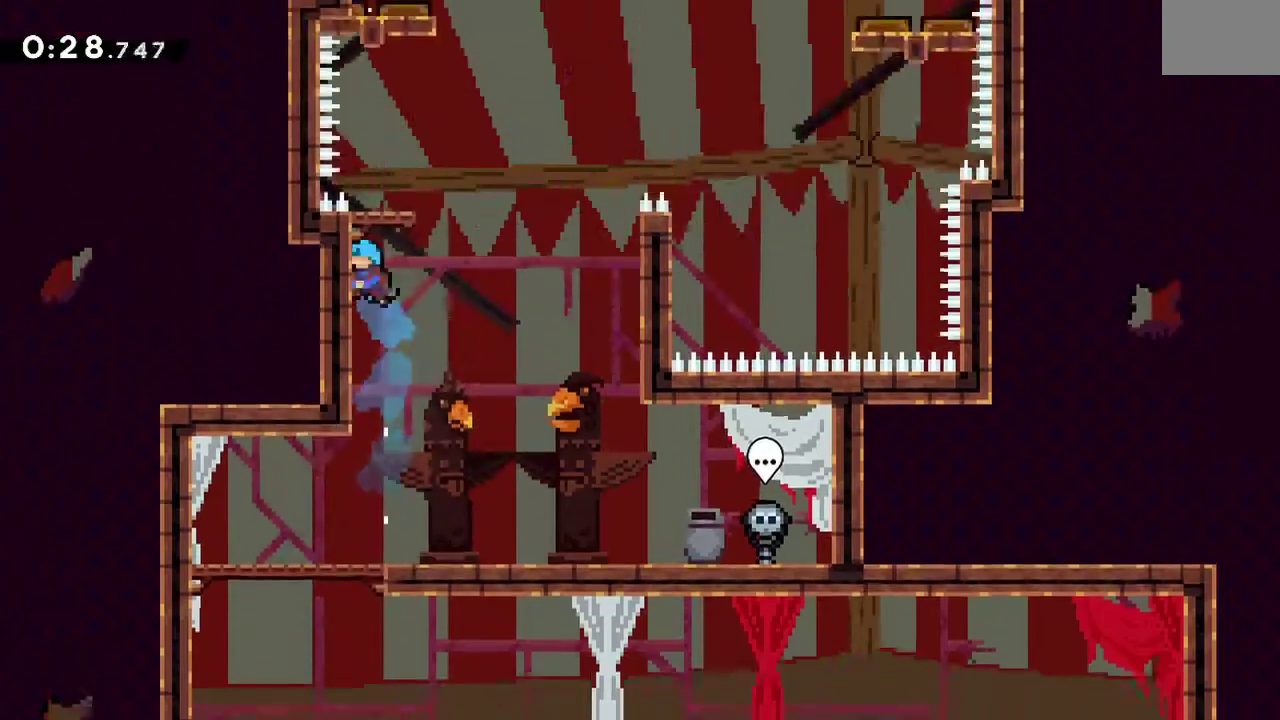
{"buttons": [], "events": [[50, "DPAD_LEFT", "up"], [283, "R1", "up"], [317, "A", "up"]]}
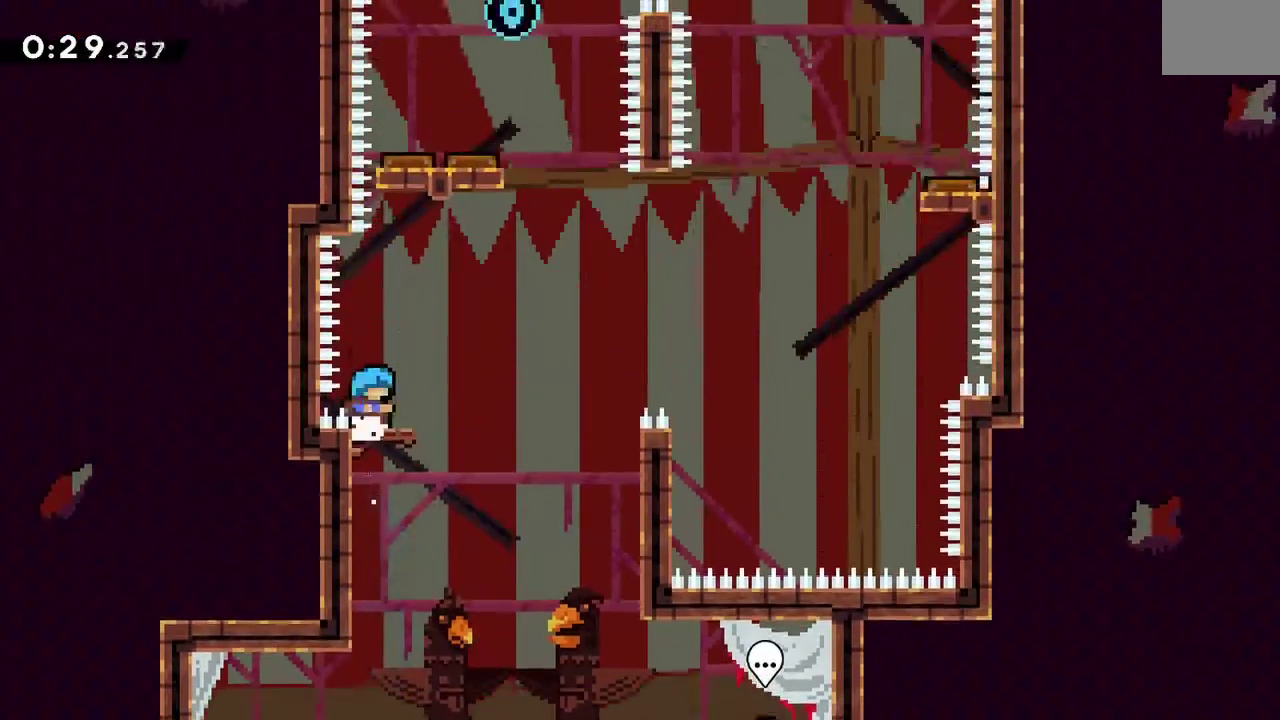
{"buttons": [], "events": []}
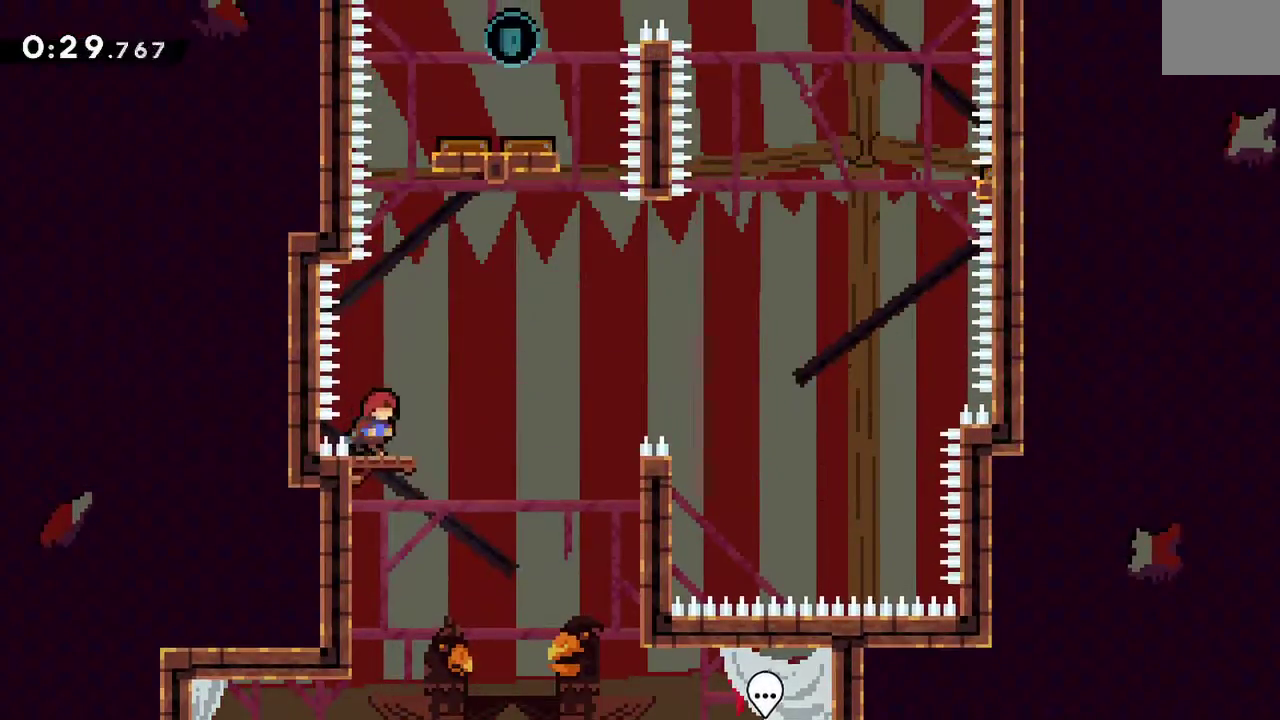
{"buttons": ["A", "X", "DPAD_UP"], "events": [[33, "A", "down"], [33, "DPAD_RIGHT", "down"], [317, "DPAD_RIGHT", "up"], [367, "DPAD_UP", "down"], [400, "X", "down"]]}
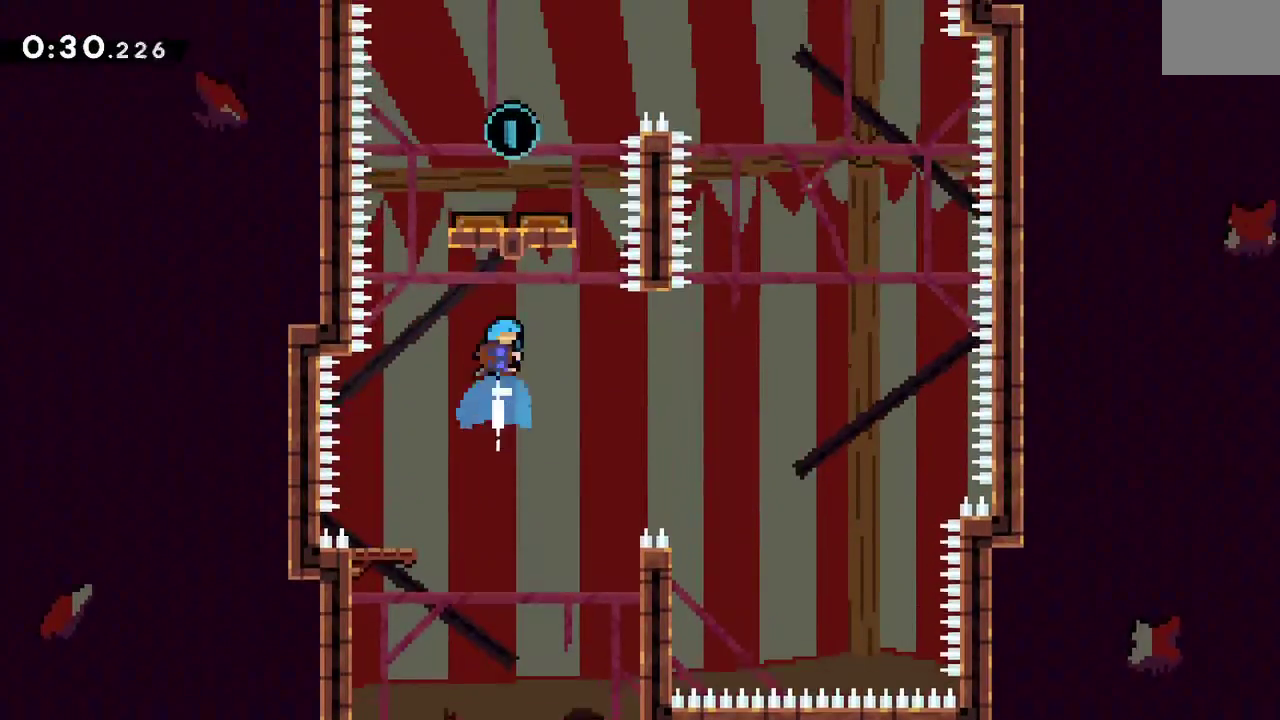
{"buttons": ["DPAD_RIGHT"], "events": [[50, "DPAD_UP", "up"], [83, "X", "up"], [117, "A", "up"], [183, "DPAD_RIGHT", "down"]]}
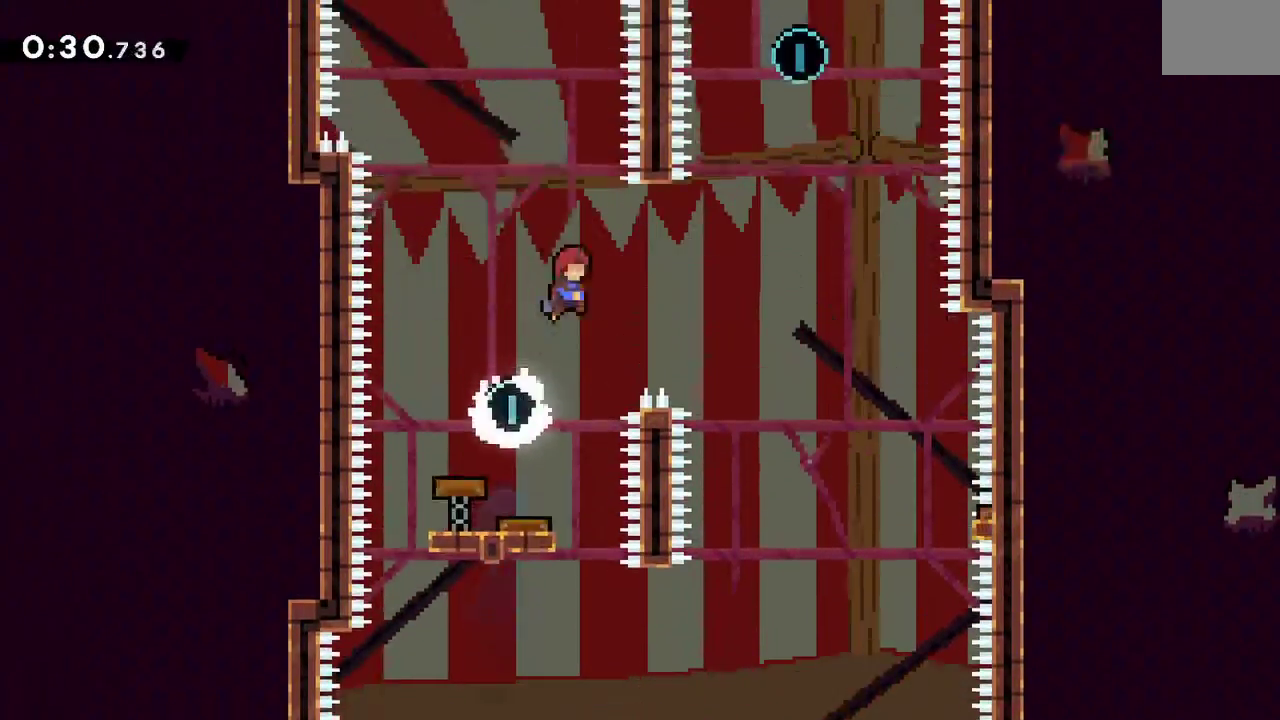
{"buttons": ["DPAD_RIGHT"], "events": []}
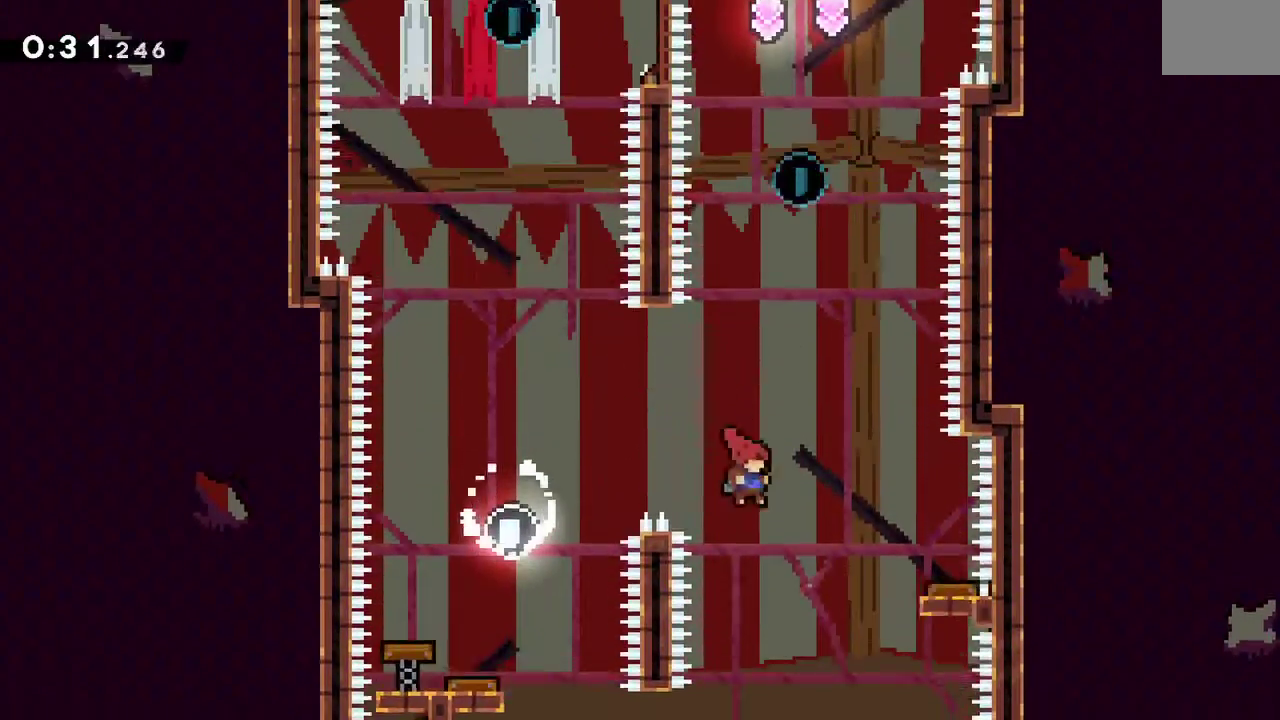
{"buttons": ["DPAD_RIGHT"], "events": [[33, "DPAD_RIGHT", "up"], [117, "DPAD_UP", "down"], [117, "X", "down"], [217, "DPAD_UP", "up"], [283, "X", "up"], [367, "DPAD_RIGHT", "down"]]}
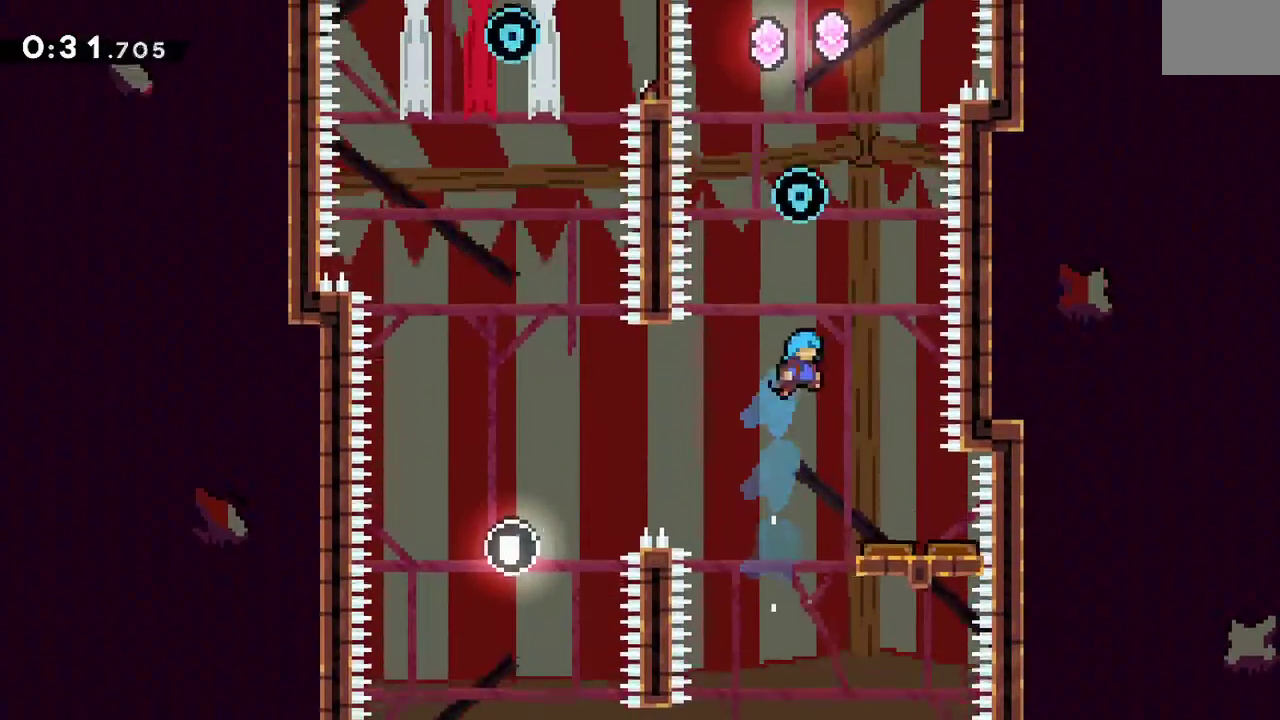
{"buttons": [], "events": [[67, "DPAD_RIGHT", "up"], [283, "DPAD_LEFT", "down"], [350, "DPAD_LEFT", "up"]]}
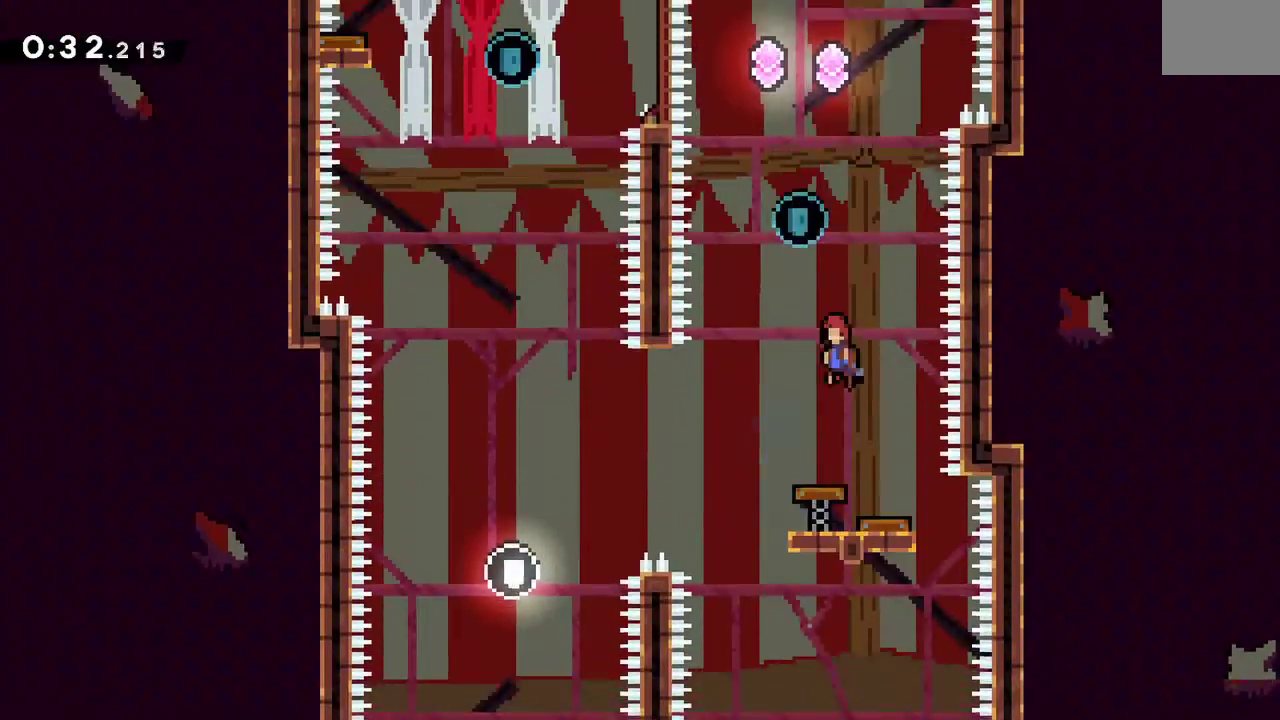
{"buttons": ["X", "DPAD_UP", "DPAD_LEFT"], "events": [[117, "DPAD_UP", "down"], [183, "X", "down"], [450, "DPAD_UP", "up"], [467, "DPAD_LEFT", "down"], [500, "DPAD_UP", "down"]]}
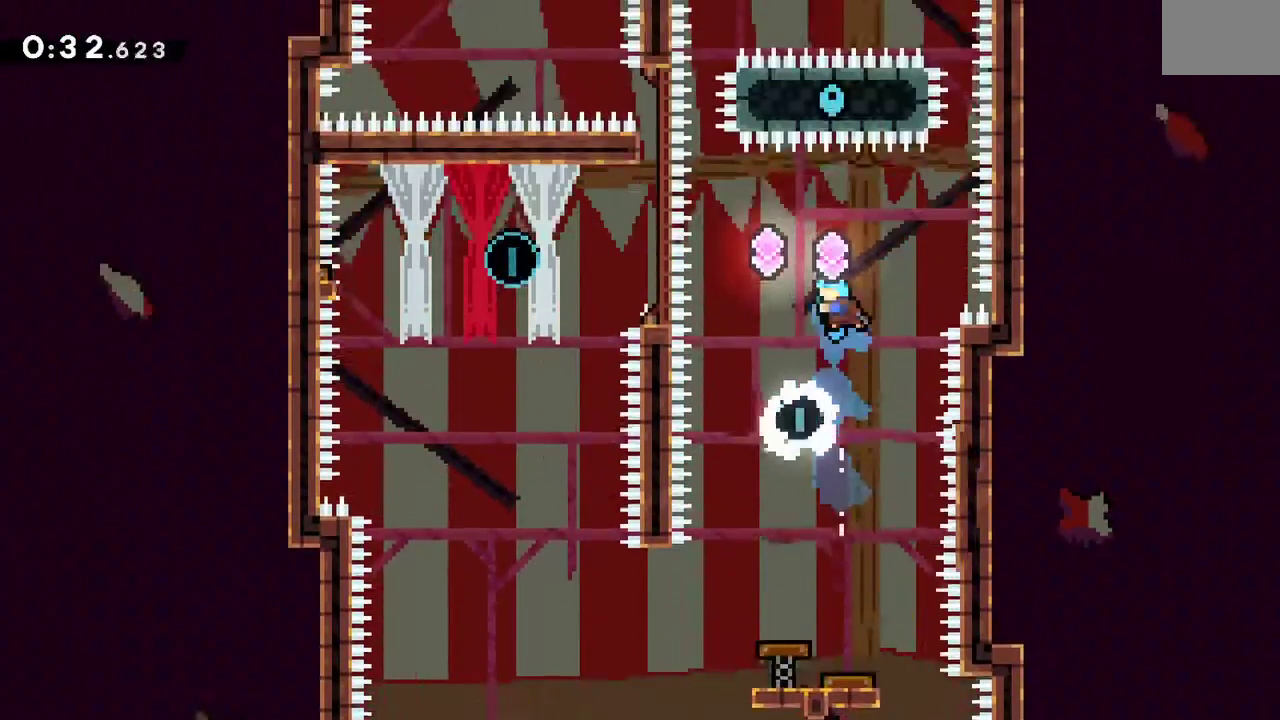
{"buttons": ["DPAD_UP"], "events": [[217, "DPAD_LEFT", "up"], [250, "DPAD_UP", "up"], [250, "X", "up"], [317, "DPAD_UP", "down"], [367, "X", "down"], [500, "X", "up"]]}
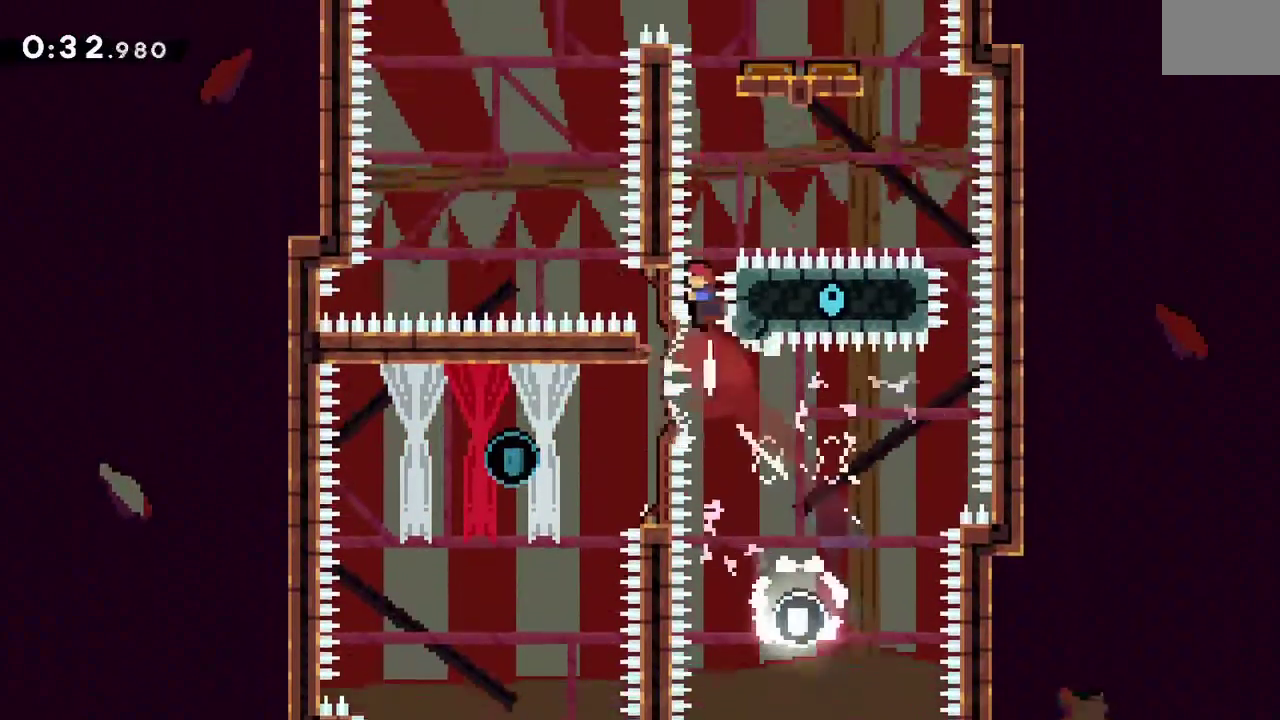
{"buttons": ["DPAD_RIGHT"], "events": [[83, "X", "down"], [217, "X", "up"], [250, "DPAD_UP", "up"], [283, "DPAD_RIGHT", "down"]]}
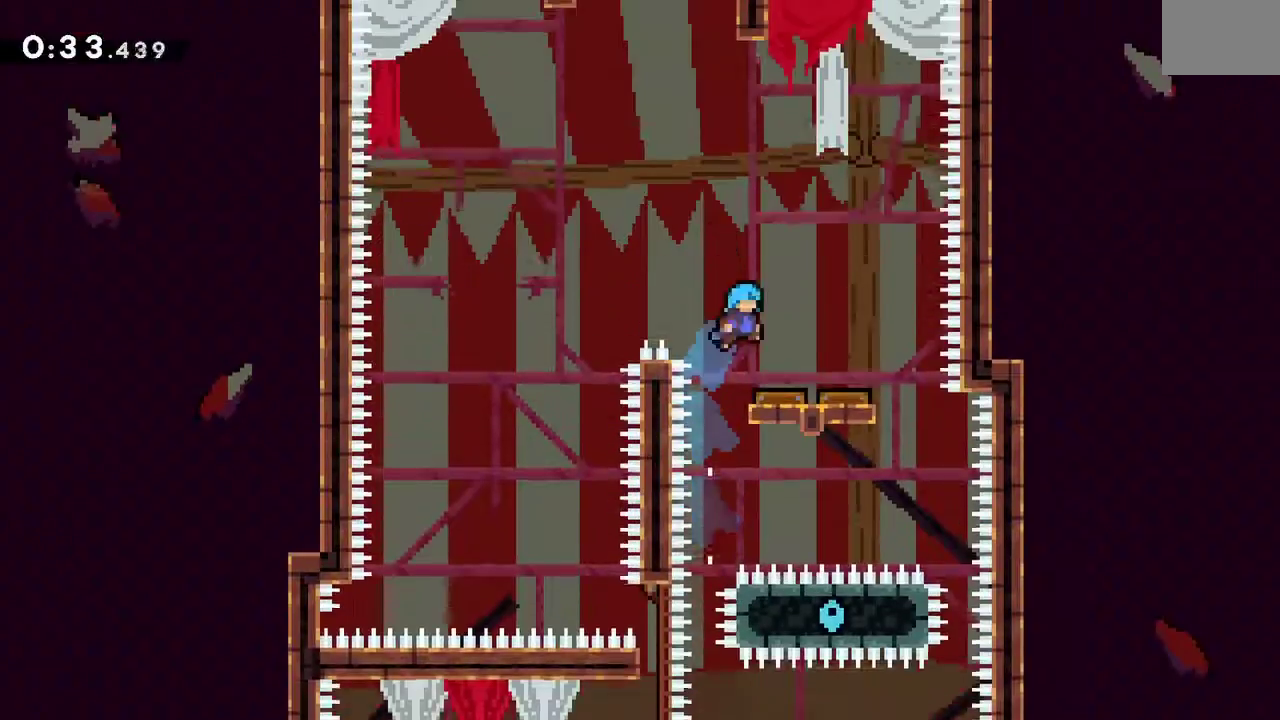
{"buttons": ["X", "DPAD_UP"], "events": [[100, "DPAD_RIGHT", "up"], [200, "DPAD_LEFT", "down"], [433, "DPAD_LEFT", "up"], [467, "DPAD_UP", "down"], [500, "X", "down"]]}
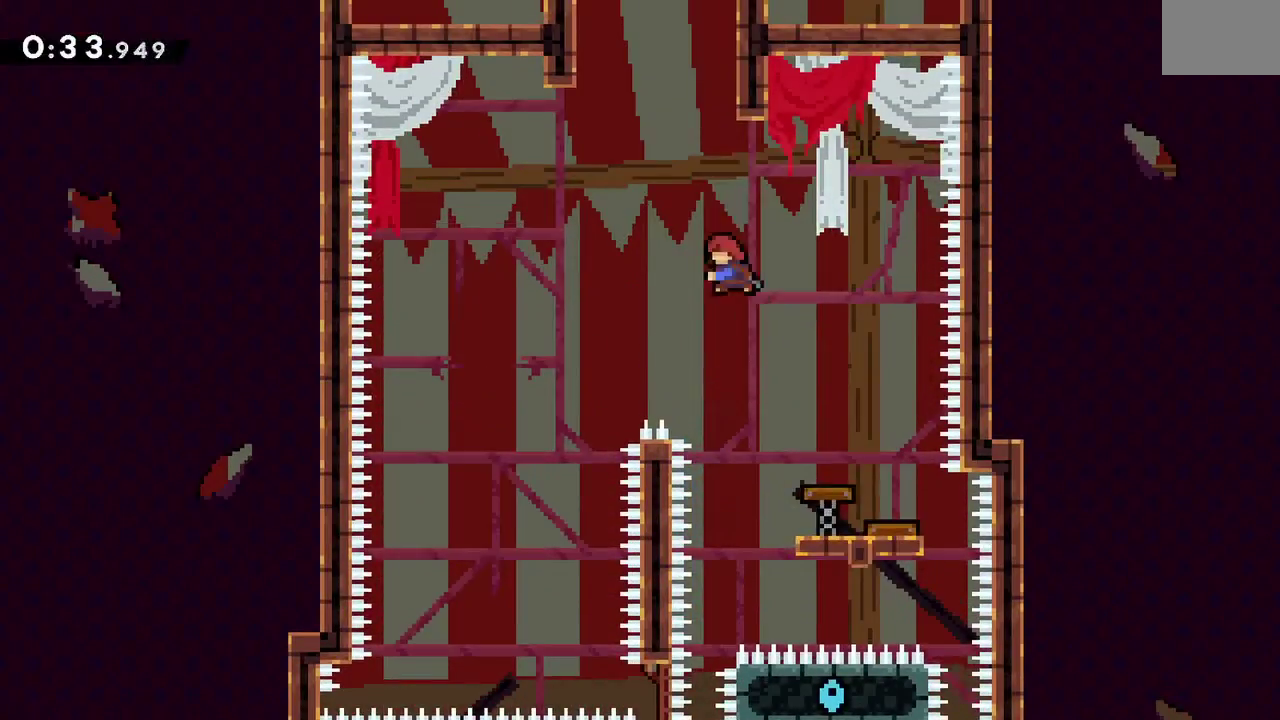
{"buttons": ["A", "DPAD_RIGHT"], "events": [[150, "X", "up"], [183, "DPAD_UP", "up"], [250, "A", "down"], [367, "DPAD_RIGHT", "down"]]}
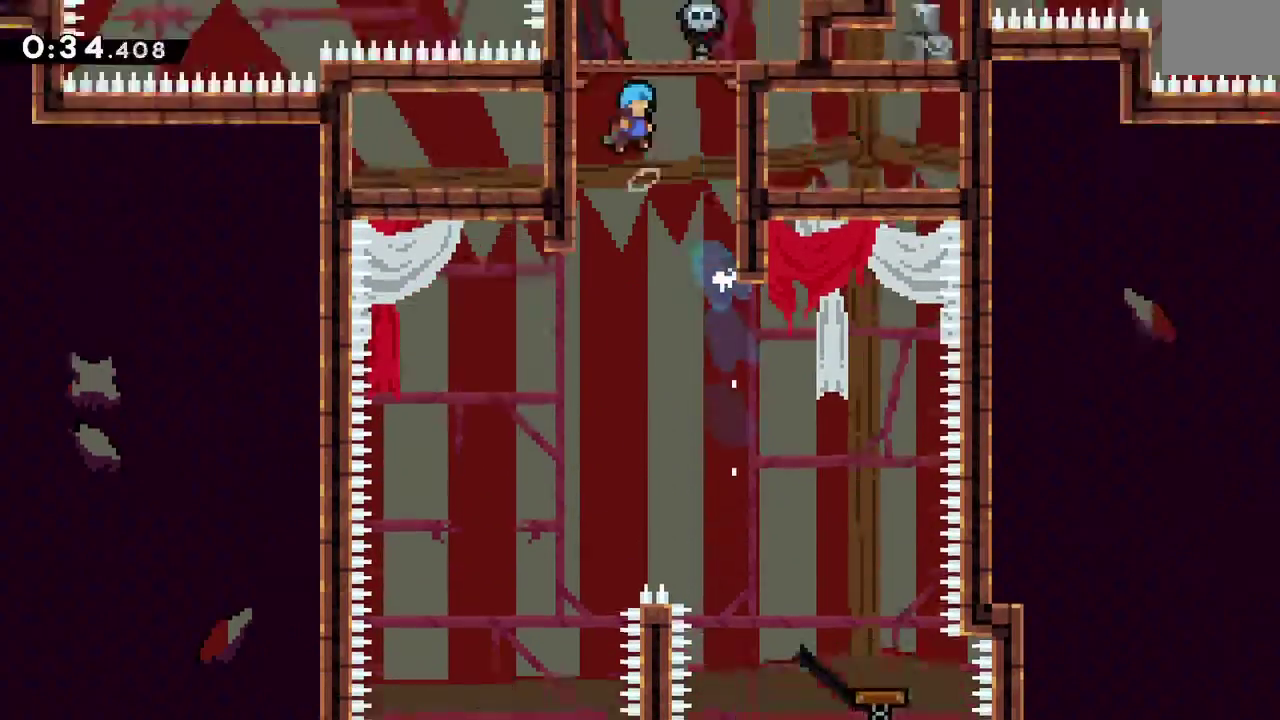
{"buttons": ["A", "DPAD_RIGHT"], "events": []}
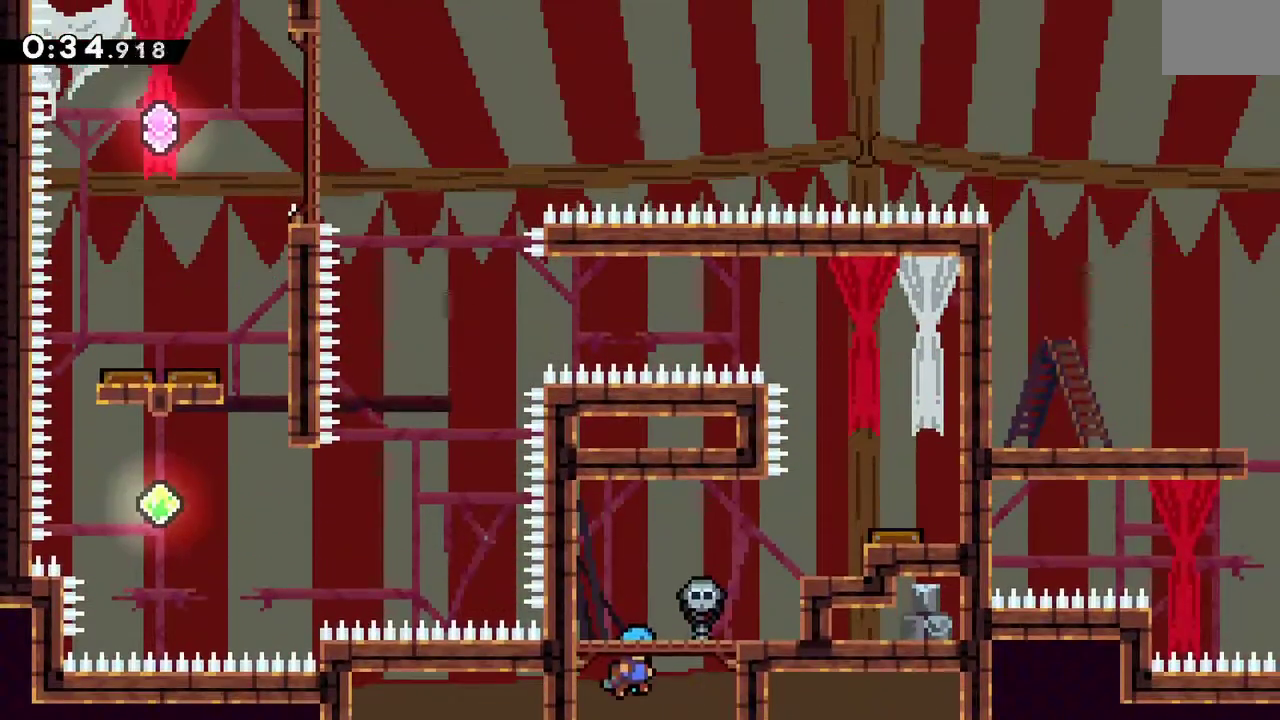
{"buttons": ["A", "X", "DPAD_RIGHT"], "events": [[367, "X", "down"]]}
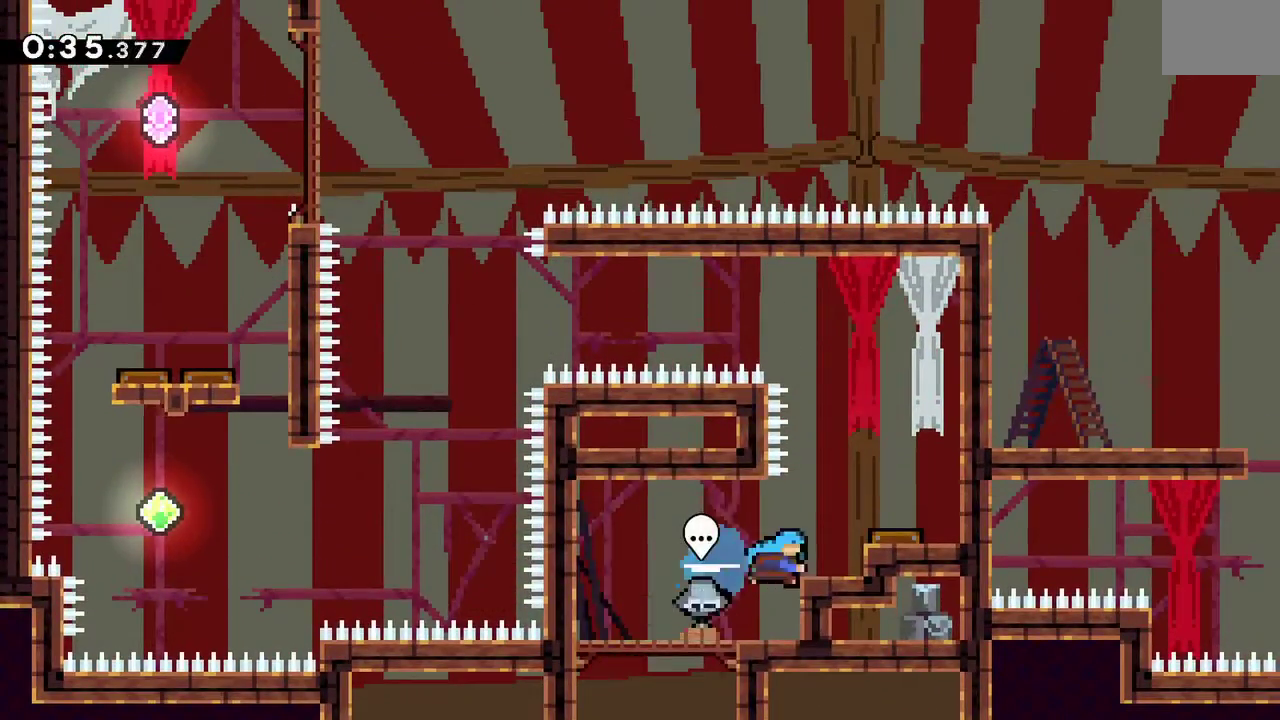
{"buttons": ["DPAD_LEFT"], "events": [[33, "A", "up"], [33, "X", "up"], [183, "A", "down"], [250, "X", "down"], [333, "A", "up"], [333, "DPAD_RIGHT", "up"], [333, "X", "up"], [400, "DPAD_LEFT", "down"]]}
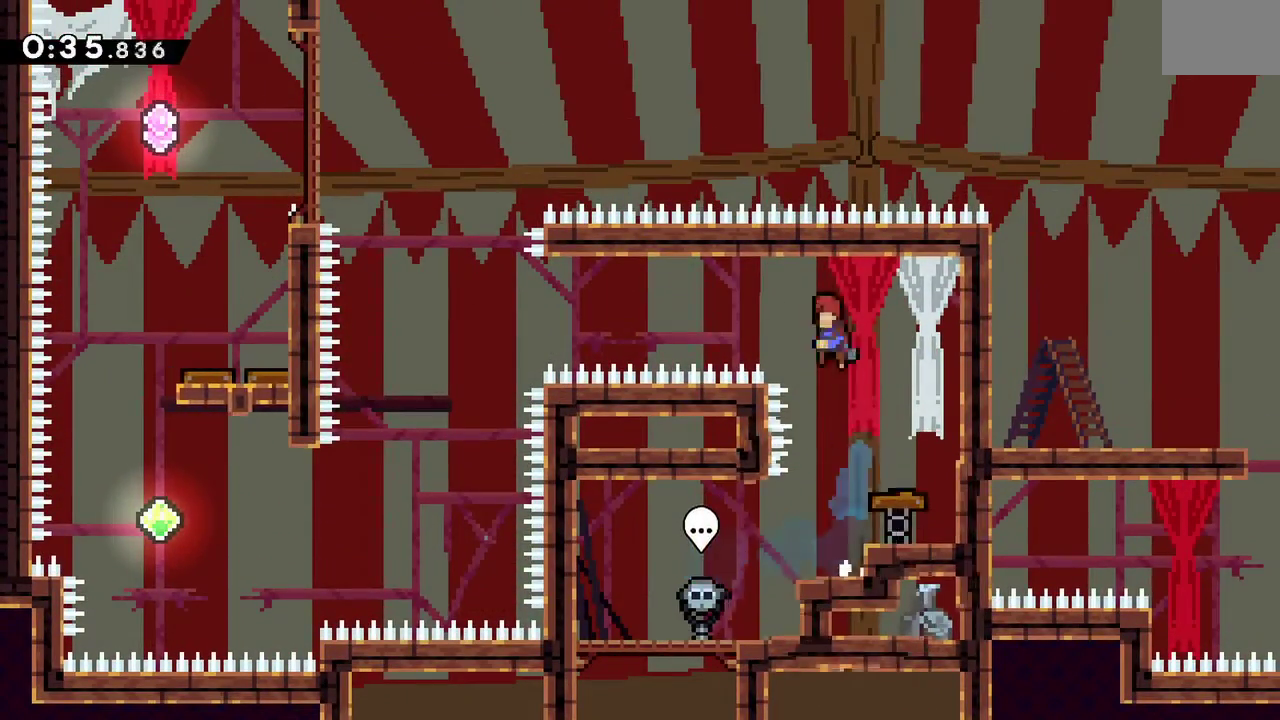
{"buttons": ["X", "DPAD_LEFT"], "events": [[317, "X", "down"]]}
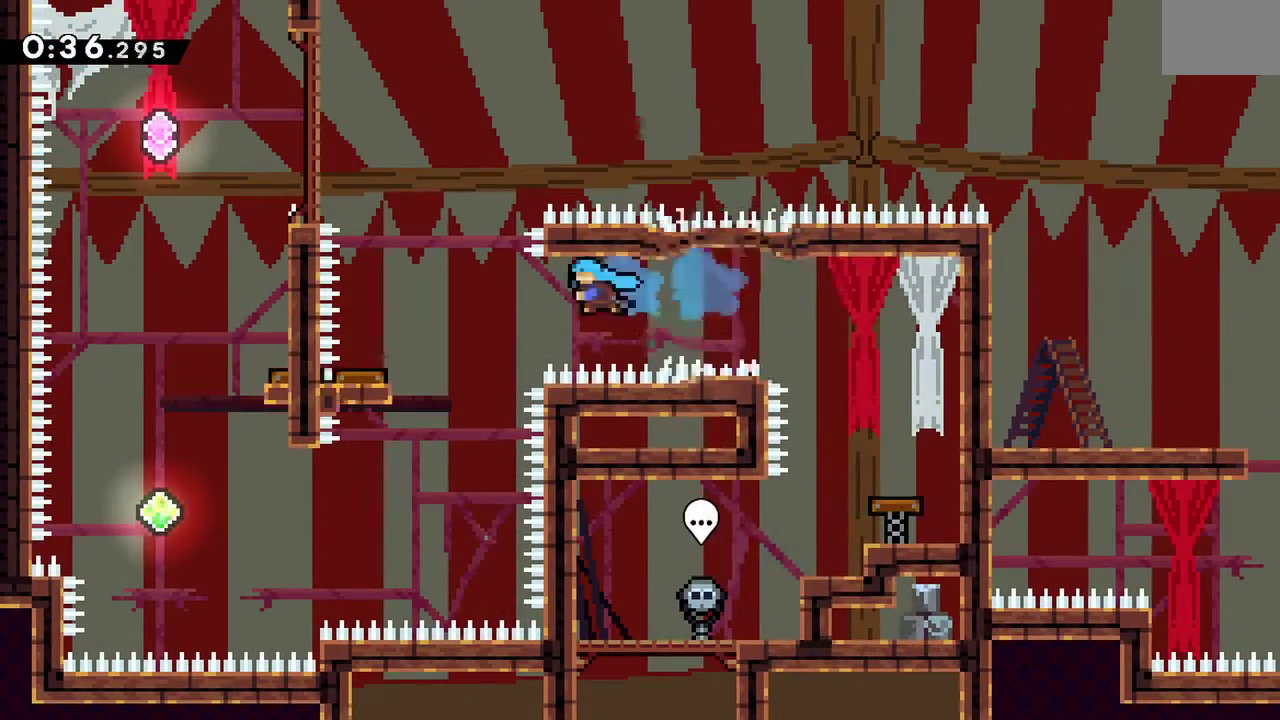
{"buttons": ["R1", "DPAD_RIGHT"], "events": [[67, "R1", "down"], [283, "DPAD_LEFT", "up"], [300, "X", "up"], [400, "DPAD_RIGHT", "down"]]}
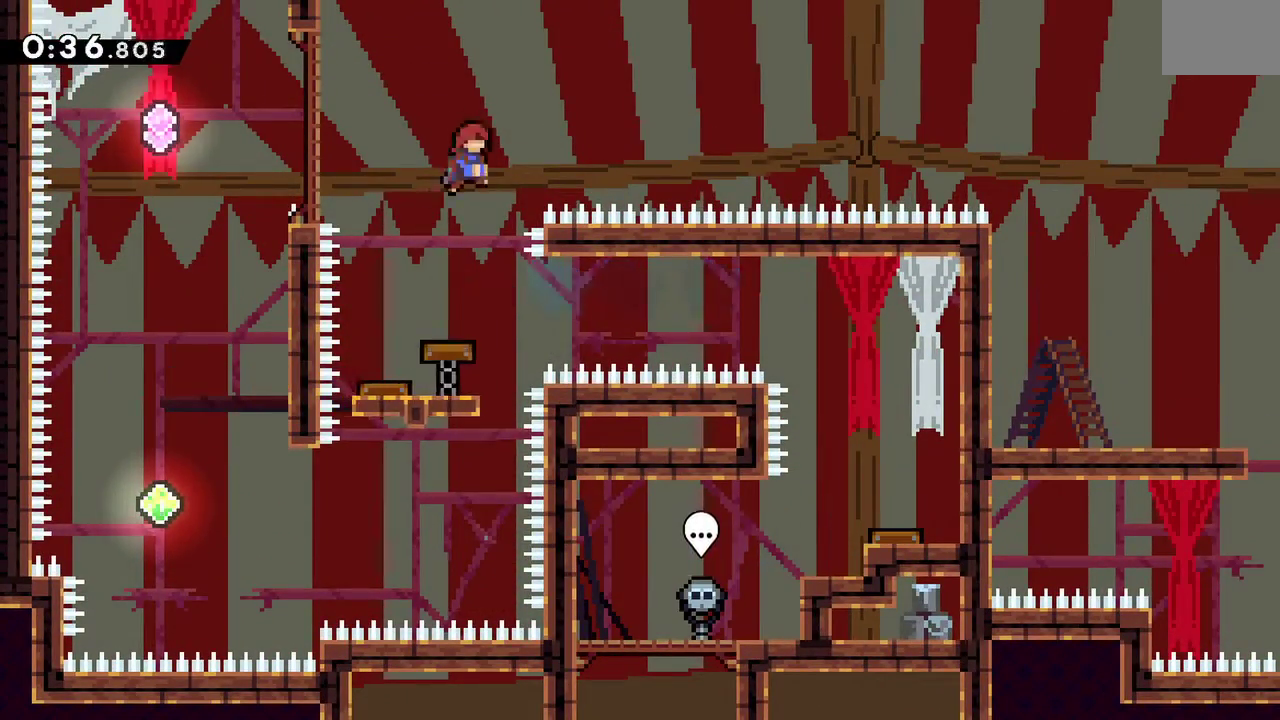
{"buttons": ["A", "R1", "DPAD_RIGHT"], "events": [[100, "DPAD_RIGHT", "up"], [433, "A", "down"], [433, "DPAD_RIGHT", "down"]]}
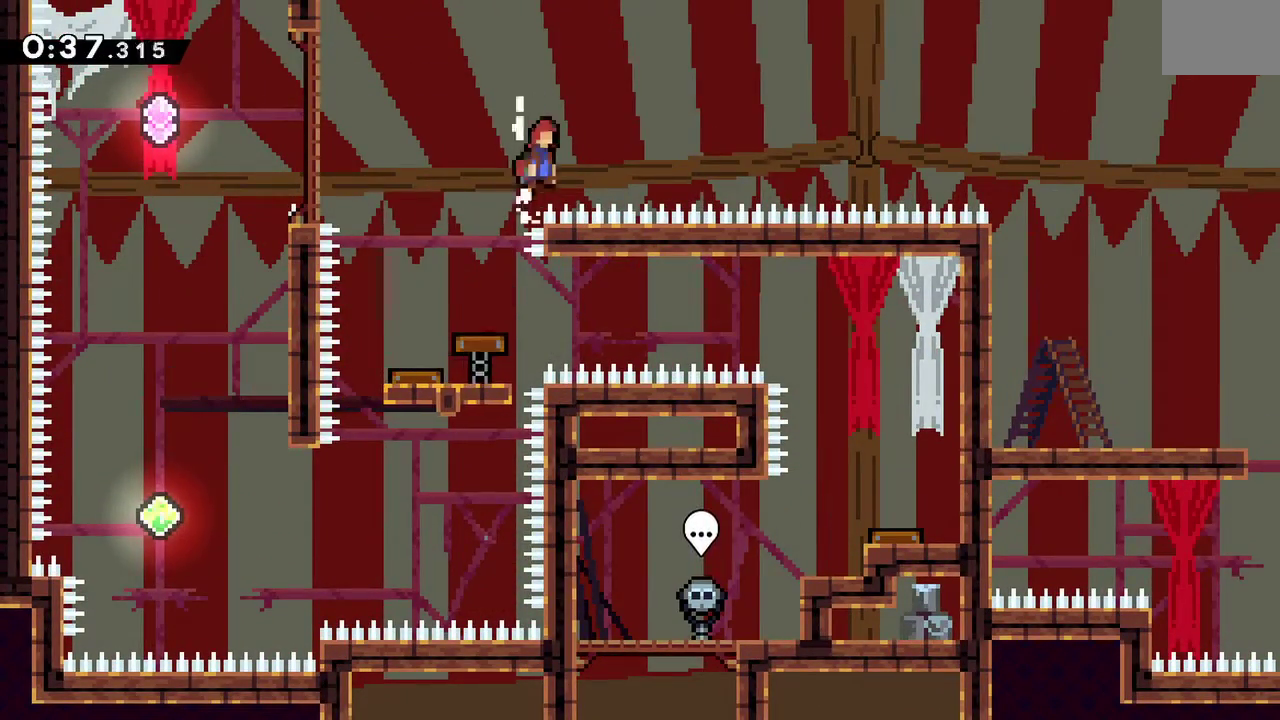
{"buttons": ["A", "X", "R1", "DPAD_UP", "DPAD_RIGHT"], "events": [[367, "DPAD_UP", "down"], [417, "X", "down"]]}
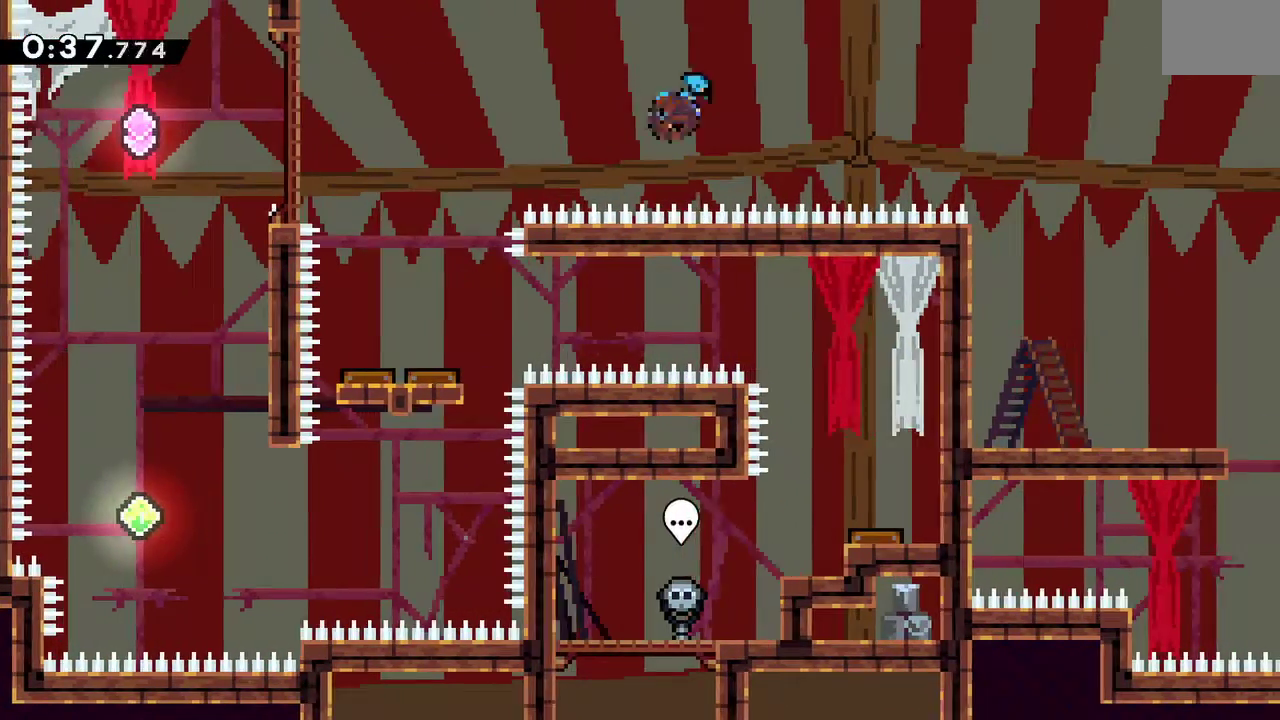
{"buttons": ["DPAD_RIGHT"], "events": [[83, "DPAD_UP", "up"], [133, "R1", "up"], [133, "X", "up"], [167, "A", "up"]]}
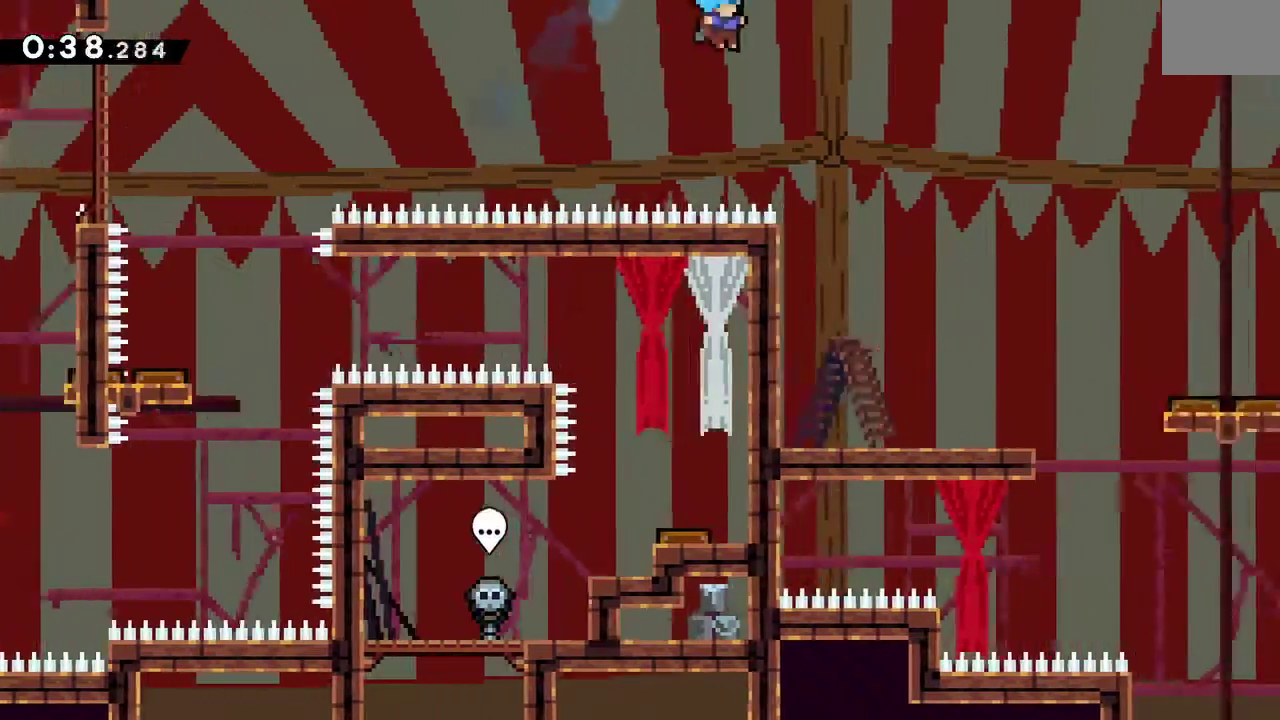
{"buttons": ["DPAD_RIGHT"], "events": []}
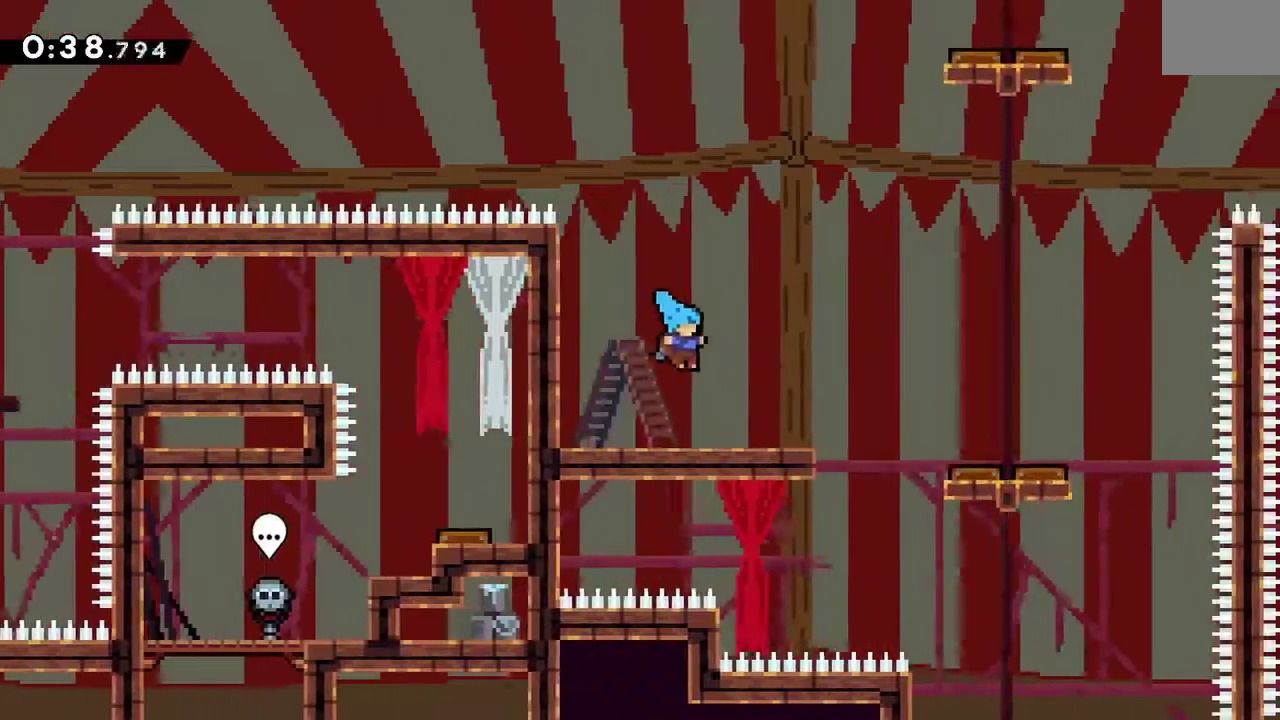
{"buttons": ["A", "X", "DPAD_UP", "DPAD_RIGHT"], "events": [[167, "A", "down"], [417, "DPAD_UP", "down"], [483, "X", "down"]]}
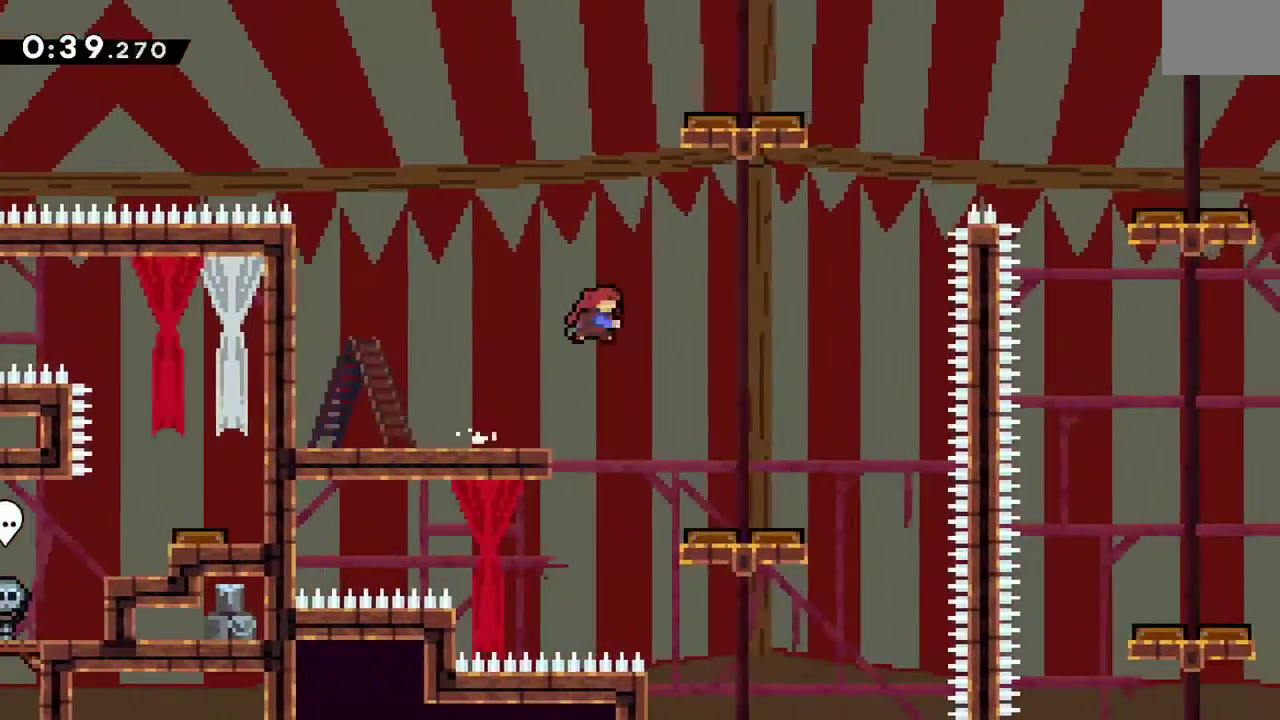
{"buttons": ["DPAD_DOWN", "DPAD_RIGHT"], "events": [[300, "DPAD_UP", "up"], [433, "DPAD_DOWN", "down"], [433, "X", "up"], [483, "A", "up"]]}
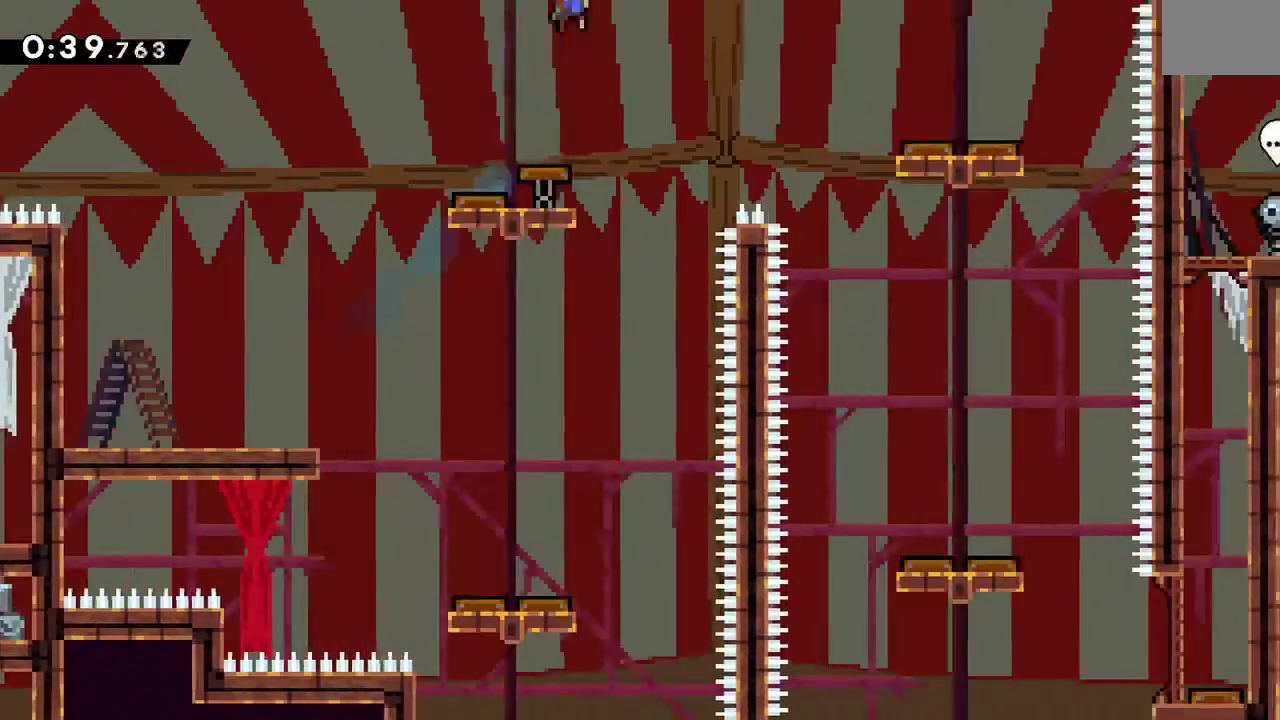
{"buttons": ["DPAD_DOWN", "DPAD_RIGHT"], "events": []}
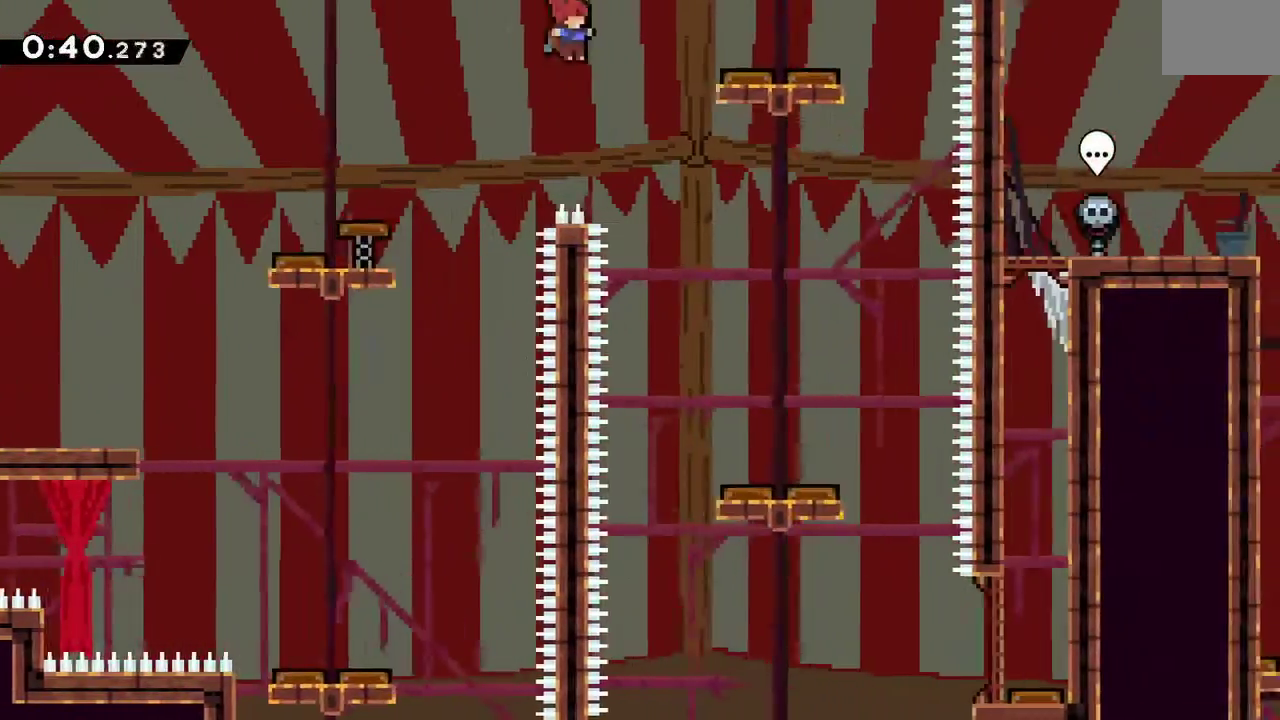
{"buttons": ["DPAD_DOWN", "DPAD_RIGHT"], "events": [[133, "DPAD_RIGHT", "up"], [317, "DPAD_RIGHT", "down"]]}
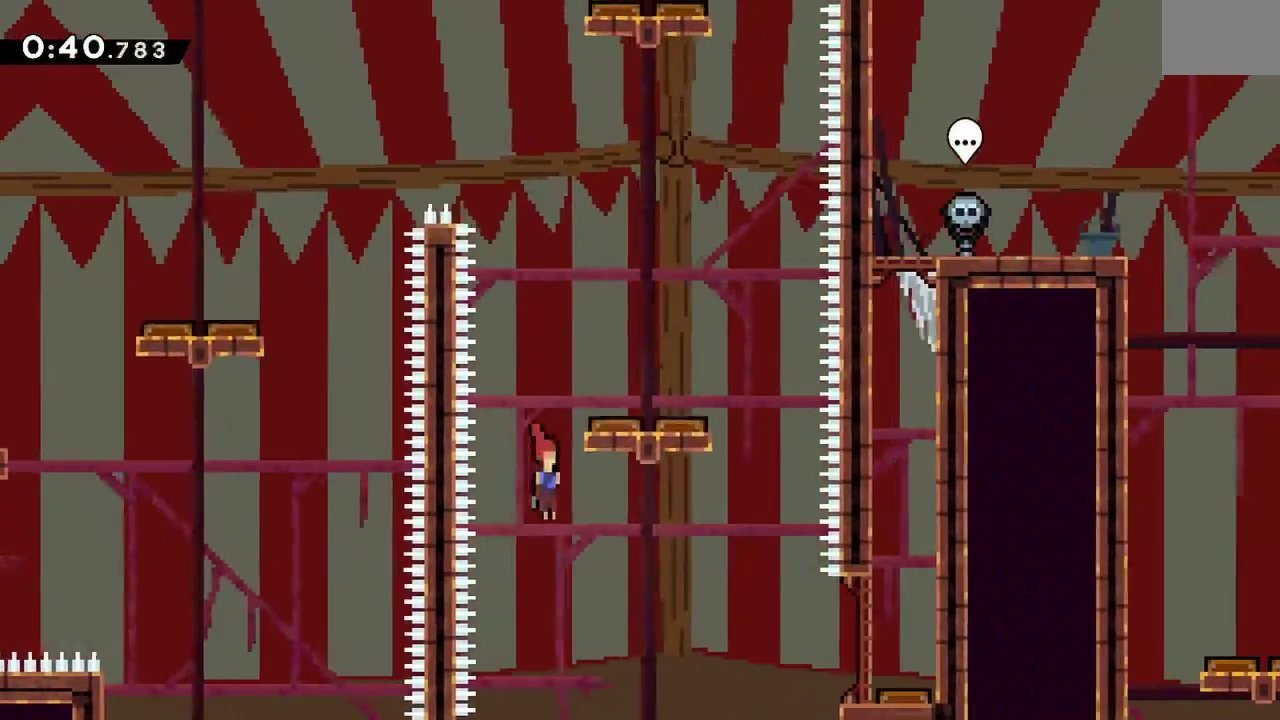
{"buttons": ["DPAD_RIGHT"], "events": [[33, "DPAD_DOWN", "up"], [133, "X", "down"], [317, "X", "up"]]}
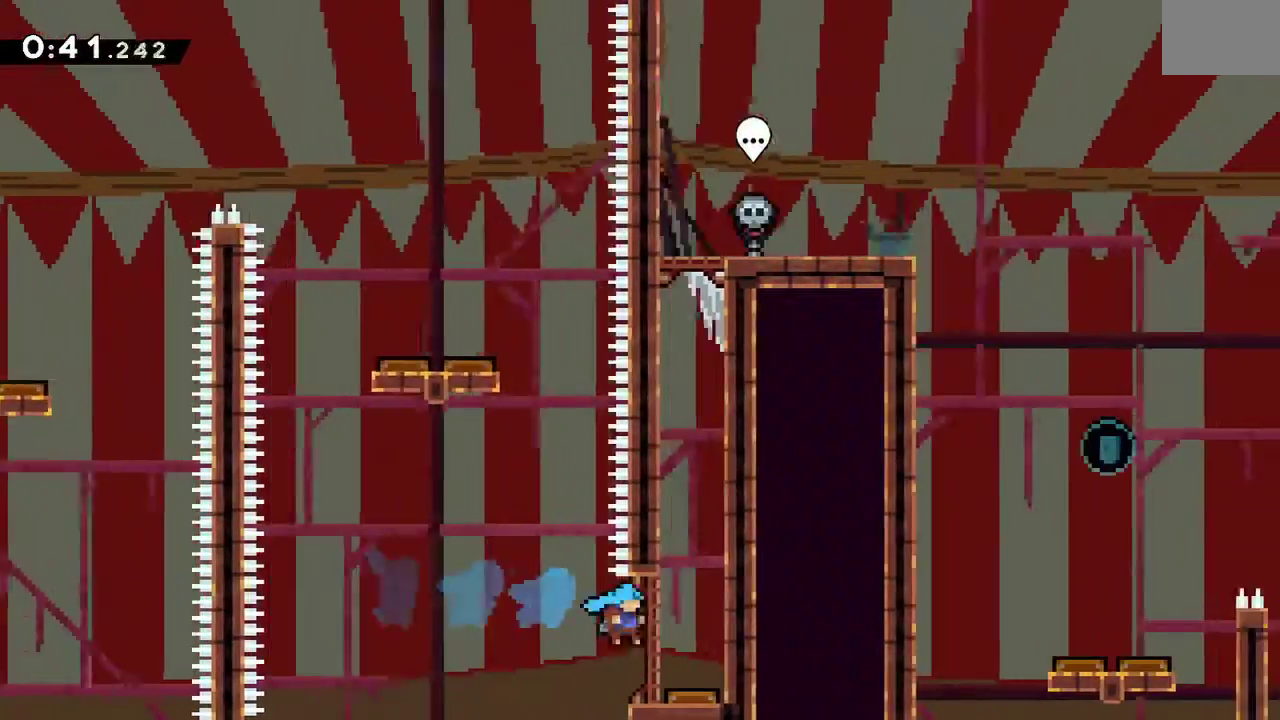
{"buttons": [], "events": [[200, "DPAD_RIGHT", "up"], [267, "DPAD_UP", "down"], [300, "X", "down"], [417, "DPAD_UP", "up"], [450, "X", "up"]]}
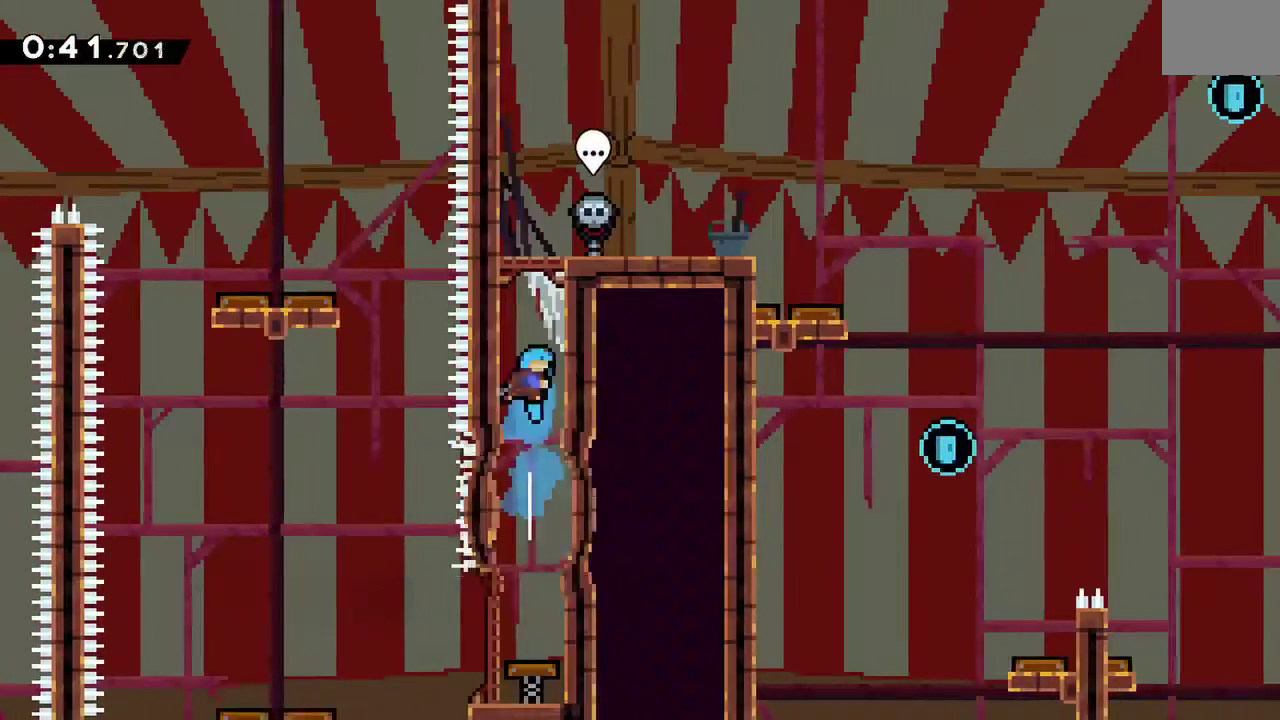
{"buttons": ["DPAD_RIGHT"], "events": [[67, "A", "down"], [167, "DPAD_RIGHT", "down"], [283, "A", "up"]]}
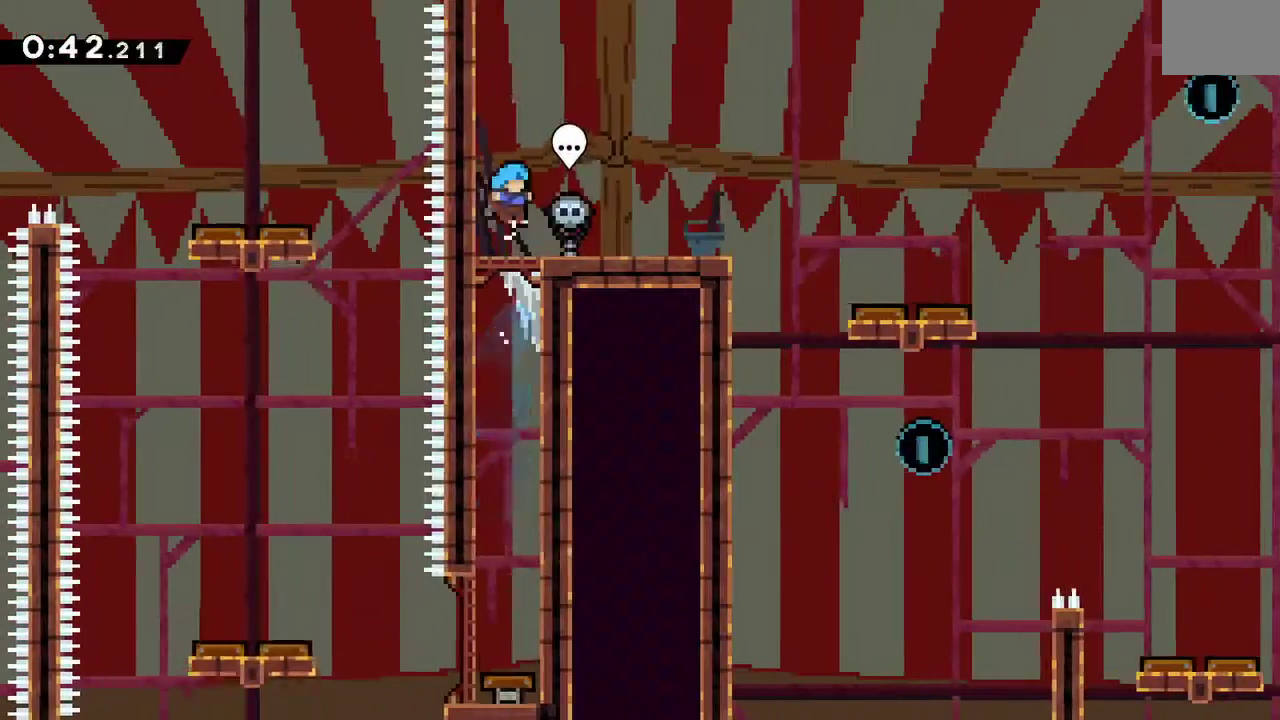
{"buttons": ["DPAD_RIGHT"], "events": [[167, "X", "down"], [333, "X", "up"]]}